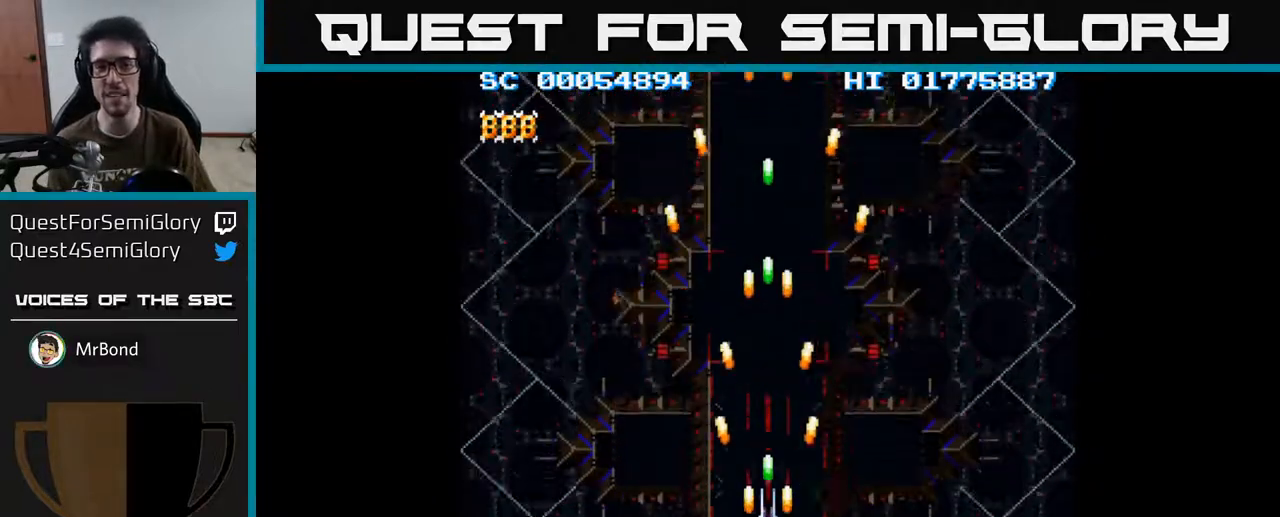
Gameplay with a controller (Xbox layout); each line is a JSON object with the inputs held at the frame after it. "events" lists button and stick changes between this image and that frame as [ms after this image, input, new state], when the widget could be followed in between.
{"buttons": ["A", "DPAD_UP"], "left_stick": "center", "right_stick": "center", "events": [[217, "DPAD_LEFT", "up"]]}
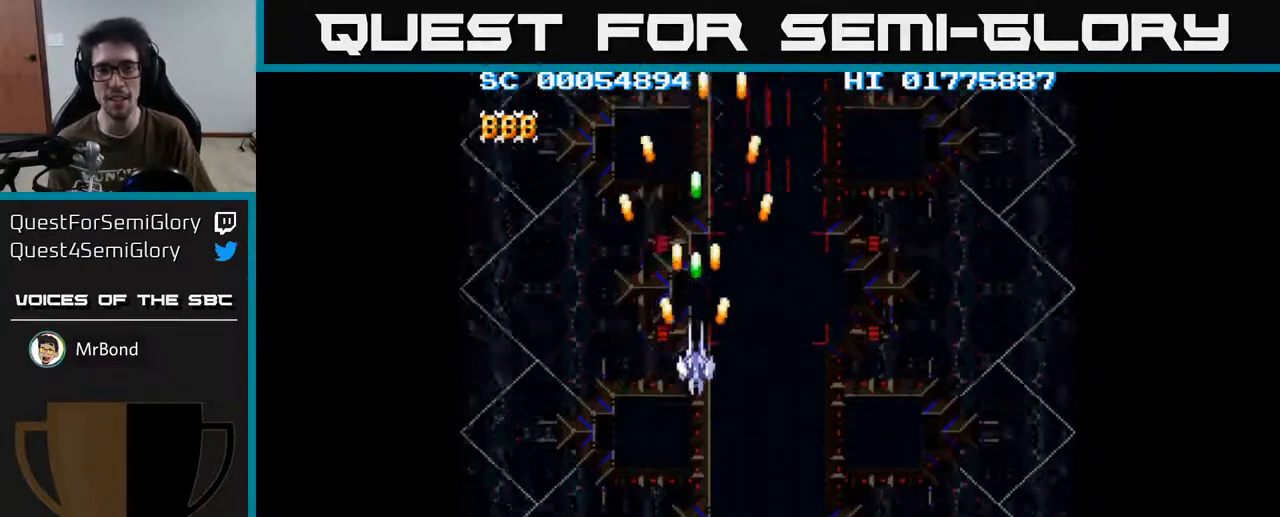
{"buttons": ["A", "DPAD_UP", "DPAD_RIGHT"], "left_stick": "center", "right_stick": "center", "events": [[150, "DPAD_RIGHT", "down"]]}
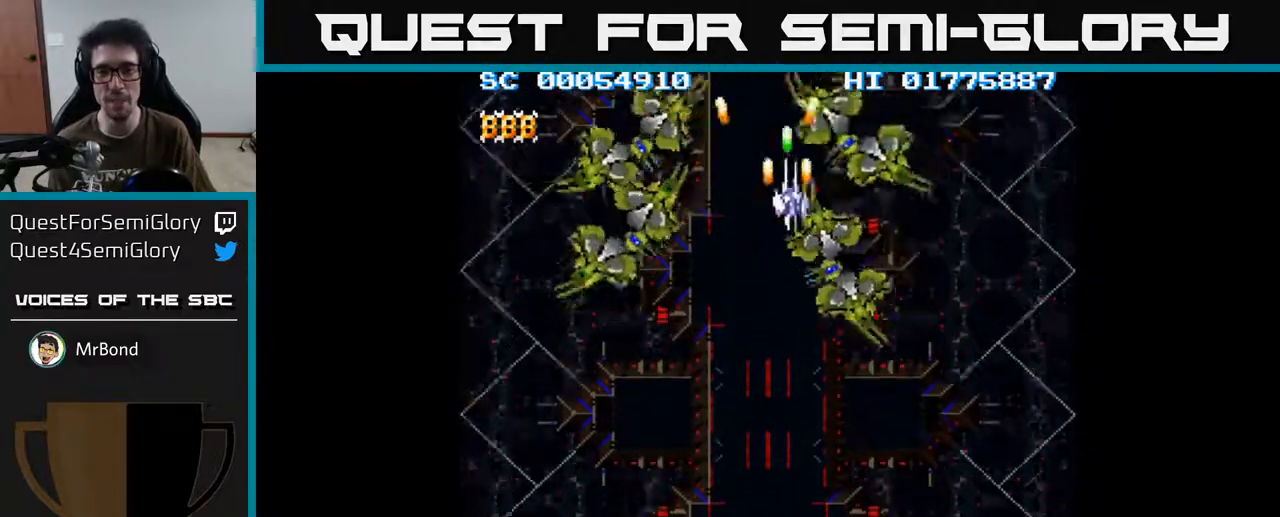
{"buttons": ["A", "DPAD_LEFT"], "left_stick": "center", "right_stick": "center", "events": [[67, "DPAD_UP", "up"], [117, "DPAD_UP", "down"], [333, "DPAD_RIGHT", "up"], [383, "DPAD_LEFT", "down"], [500, "DPAD_UP", "up"]]}
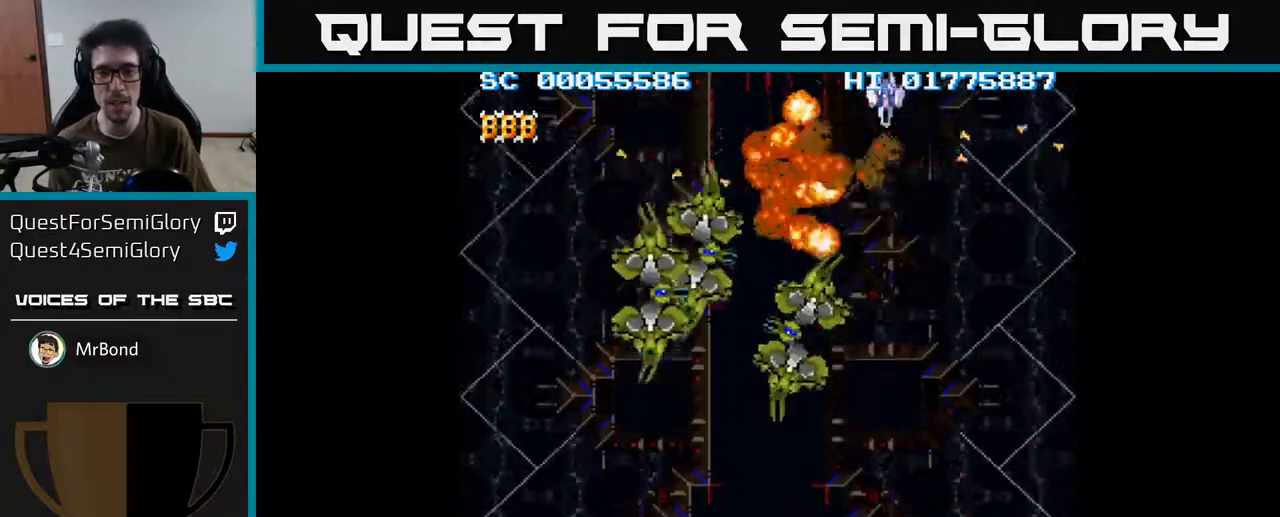
{"buttons": ["A", "DPAD_LEFT"], "left_stick": "center", "right_stick": "center", "events": []}
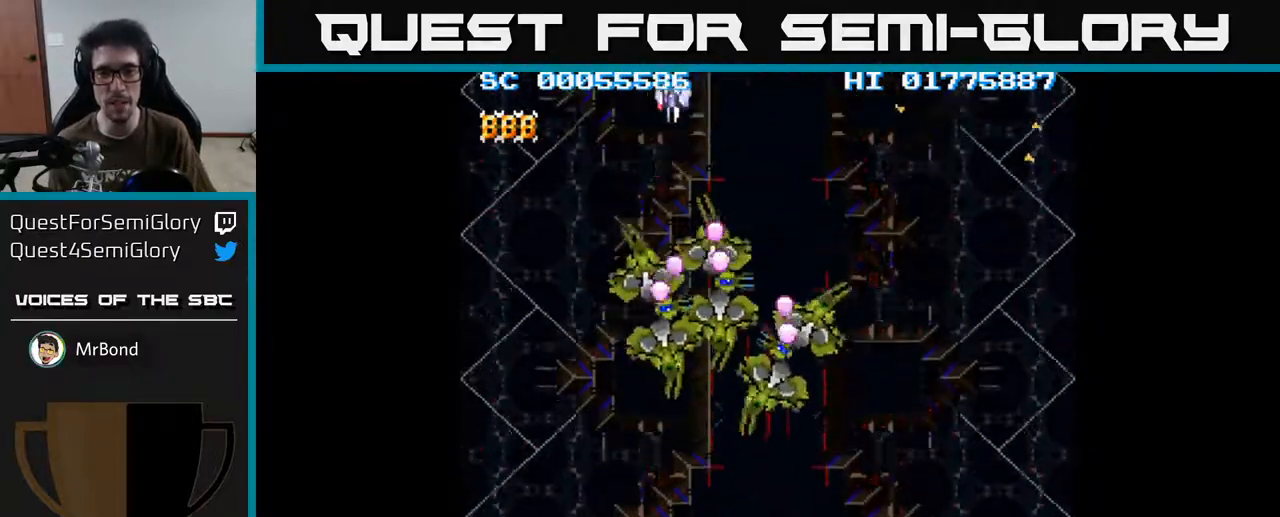
{"buttons": ["A", "DPAD_DOWN"], "left_stick": "center", "right_stick": "center", "events": [[167, "DPAD_DOWN", "down"], [200, "DPAD_LEFT", "up"], [300, "DPAD_RIGHT", "down"], [433, "DPAD_RIGHT", "up"]]}
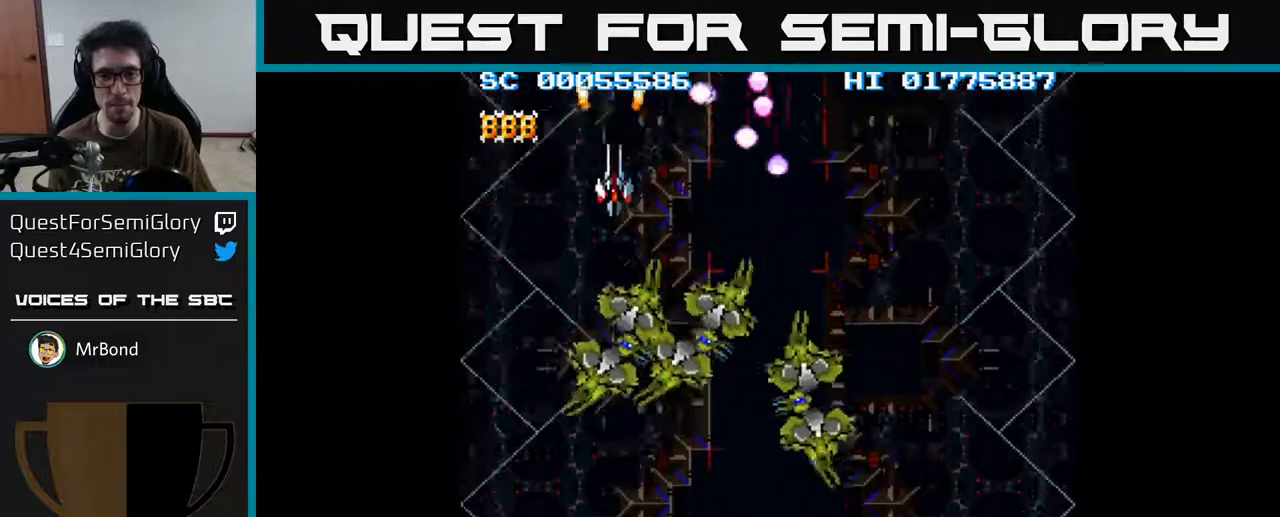
{"buttons": ["A", "DPAD_DOWN"], "left_stick": "center", "right_stick": "center", "events": [[100, "DPAD_LEFT", "down"], [250, "DPAD_LEFT", "up"]]}
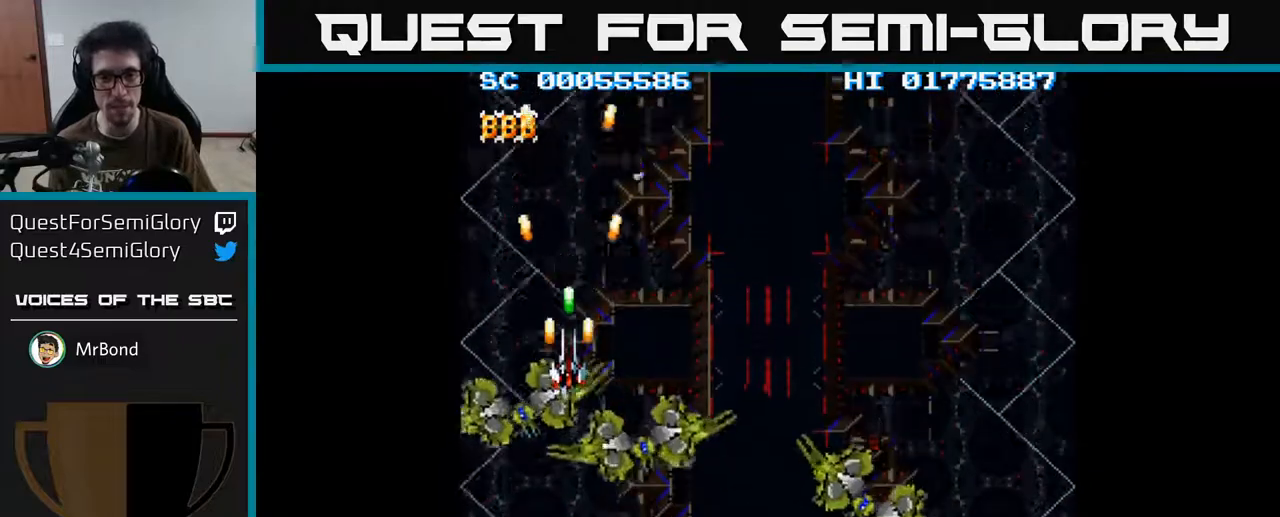
{"buttons": ["A", "DPAD_DOWN", "DPAD_LEFT"], "left_stick": "center", "right_stick": "center", "events": [[83, "DPAD_RIGHT", "down"], [350, "DPAD_RIGHT", "up"], [400, "DPAD_LEFT", "down"]]}
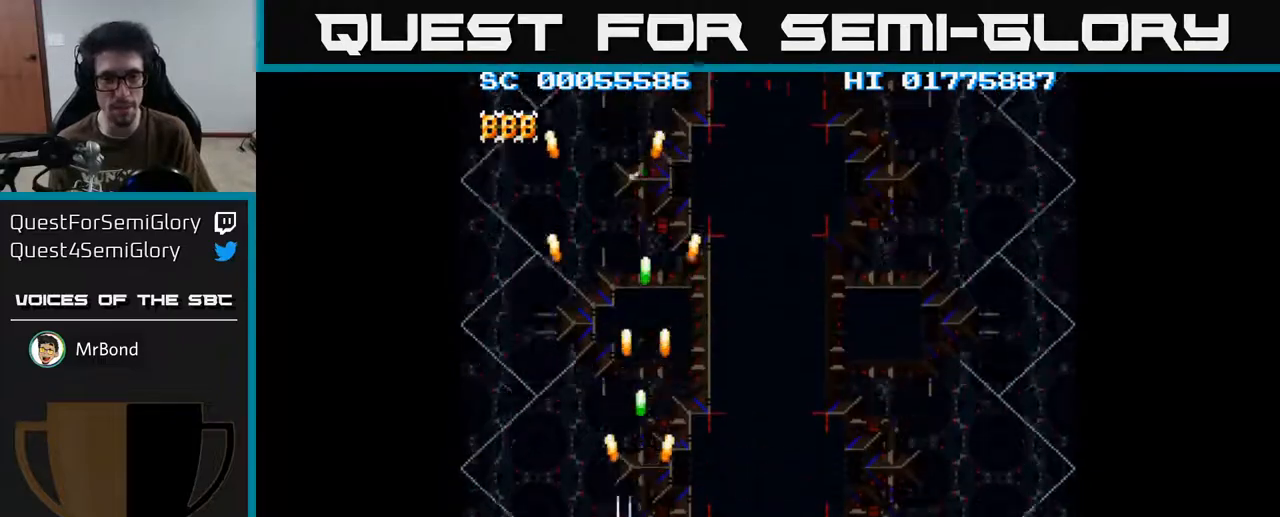
{"buttons": ["A", "DPAD_UP", "DPAD_RIGHT"], "left_stick": "center", "right_stick": "center", "events": [[233, "DPAD_LEFT", "up"], [267, "DPAD_DOWN", "up"], [283, "DPAD_RIGHT", "down"], [283, "DPAD_UP", "down"], [367, "DPAD_RIGHT", "up"], [417, "DPAD_RIGHT", "down"]]}
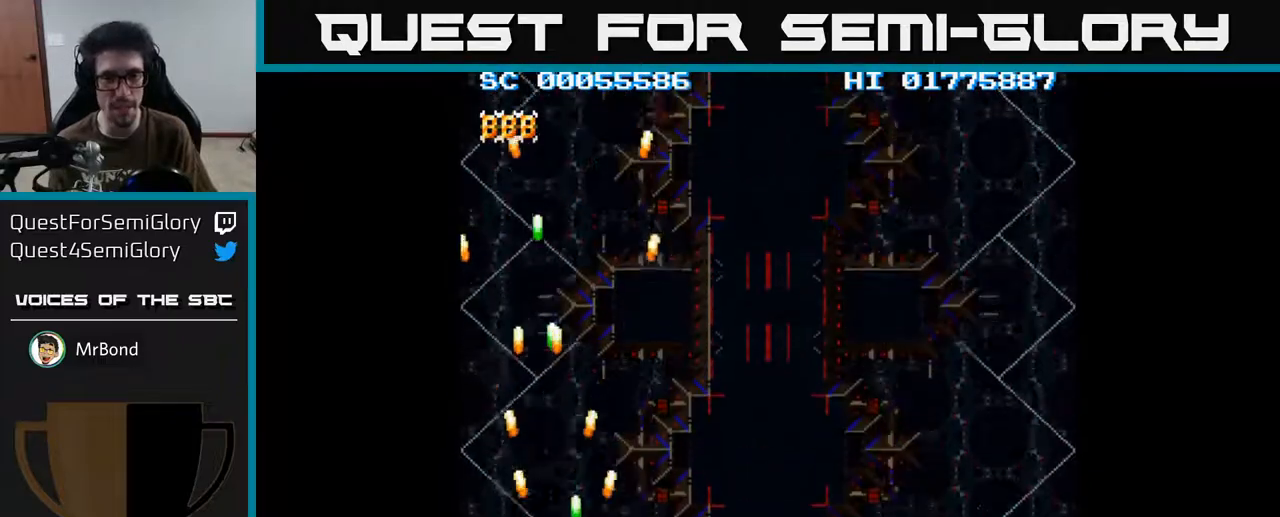
{"buttons": ["A", "DPAD_UP", "DPAD_RIGHT"], "left_stick": "center", "right_stick": "center", "events": []}
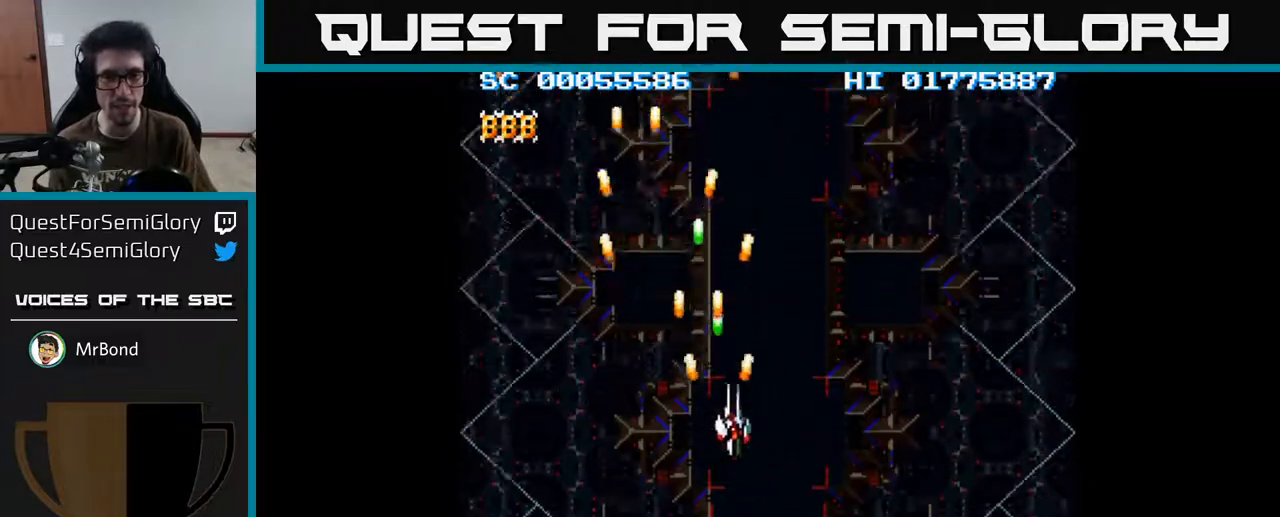
{"buttons": ["A", "DPAD_UP", "DPAD_RIGHT"], "left_stick": "center", "right_stick": "center", "events": []}
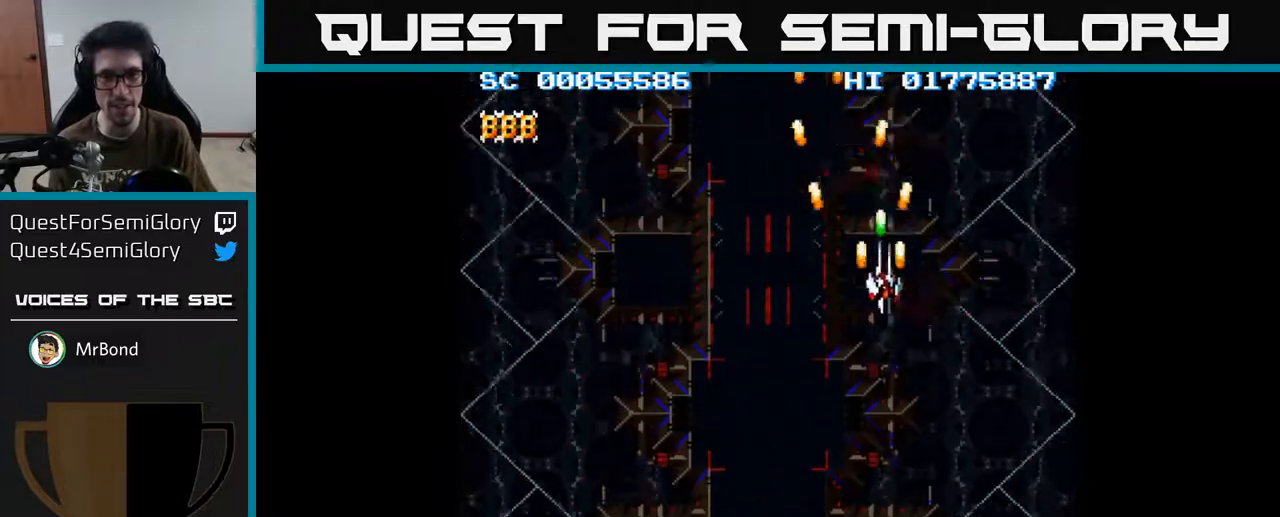
{"buttons": ["A", "DPAD_LEFT"], "left_stick": "center", "right_stick": "center", "events": [[333, "DPAD_RIGHT", "up"], [367, "DPAD_LEFT", "down"], [400, "DPAD_UP", "up"]]}
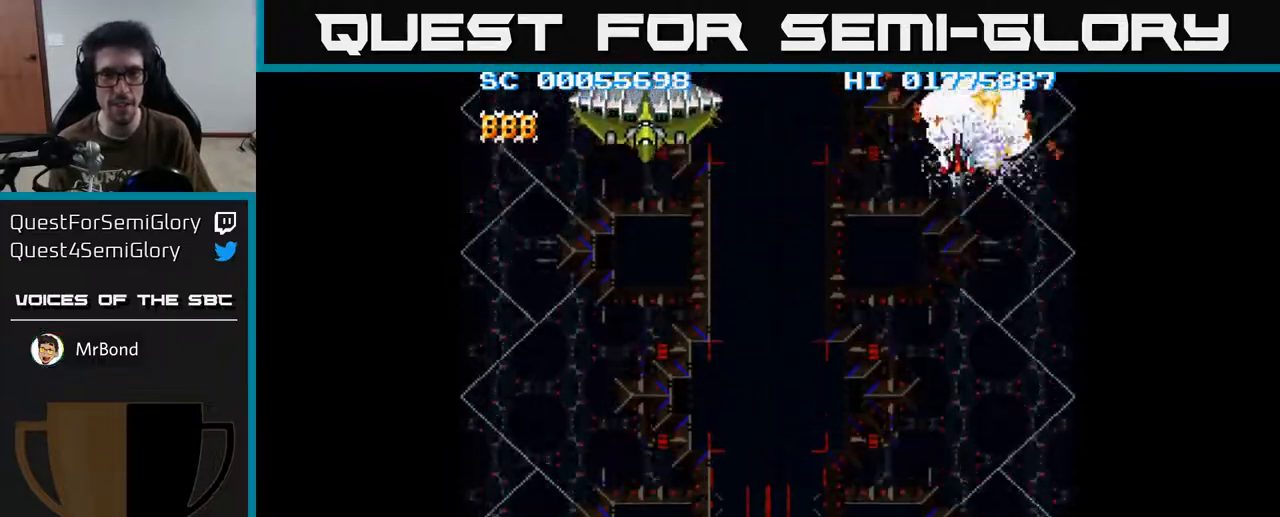
{"buttons": ["A", "DPAD_LEFT"], "left_stick": "center", "right_stick": "center", "events": []}
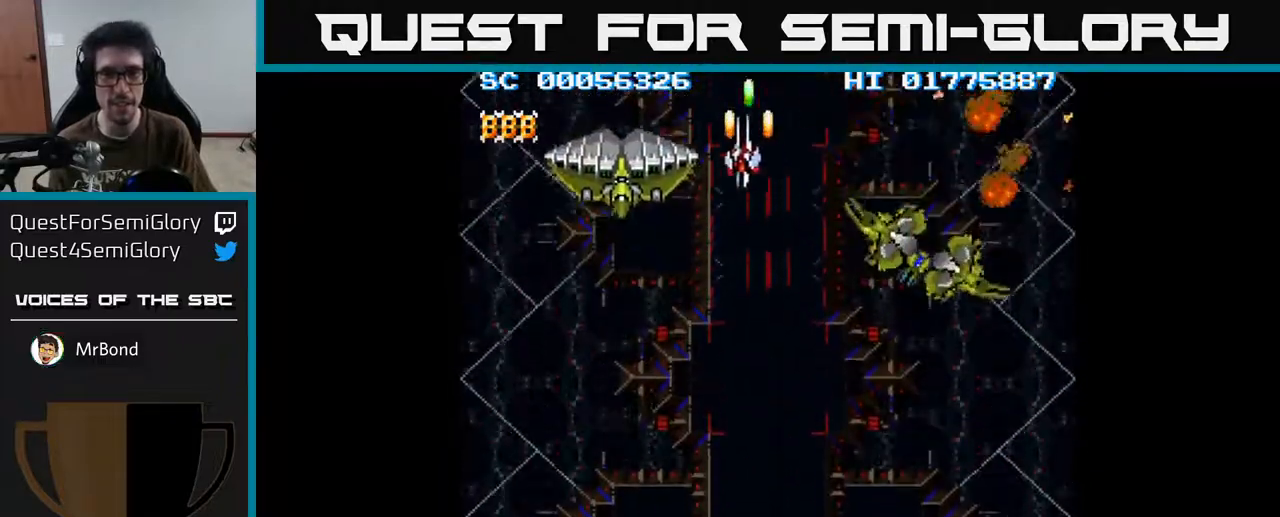
{"buttons": ["A", "DPAD_DOWN"], "left_stick": "center", "right_stick": "center", "events": [[467, "DPAD_DOWN", "down"], [500, "DPAD_LEFT", "up"]]}
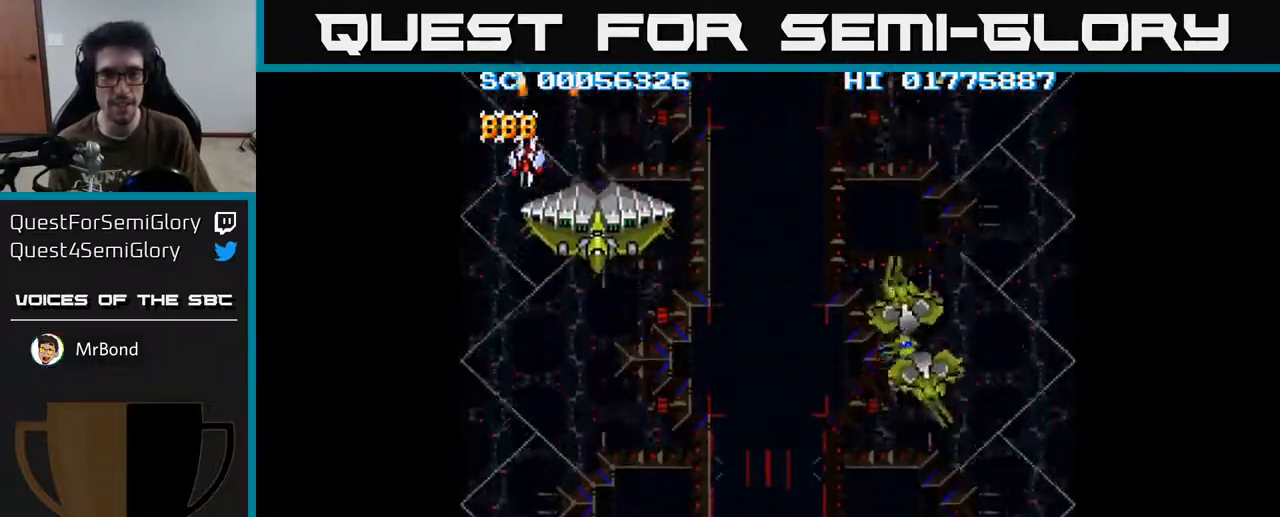
{"buttons": ["A", "DPAD_DOWN", "DPAD_RIGHT"], "left_stick": "center", "right_stick": "center", "events": [[50, "DPAD_RIGHT", "down"]]}
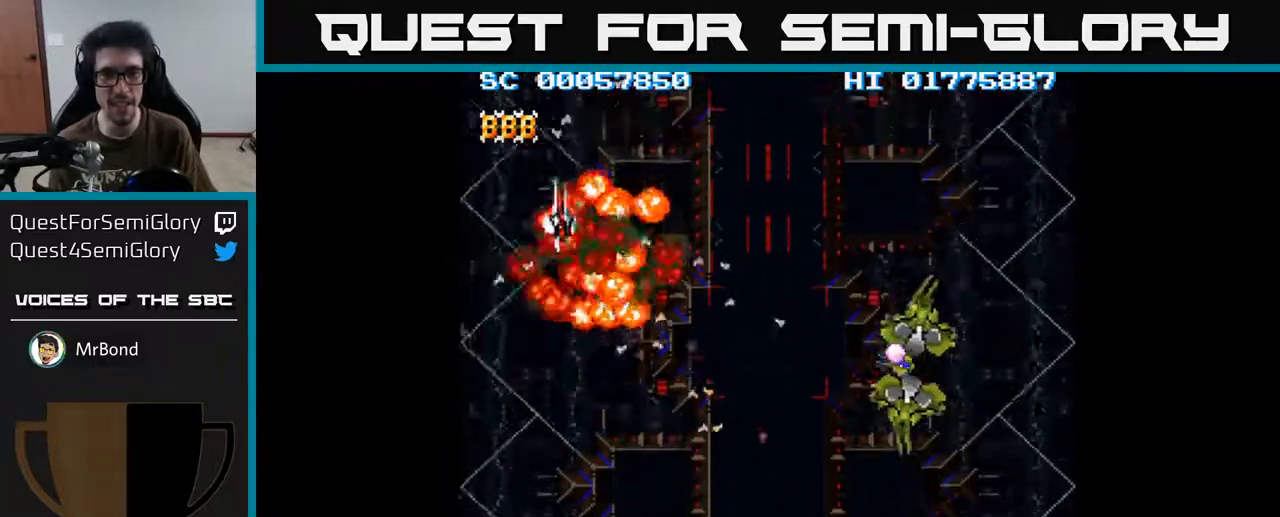
{"buttons": ["A", "DPAD_RIGHT"], "left_stick": "center", "right_stick": "center", "events": [[167, "DPAD_DOWN", "up"]]}
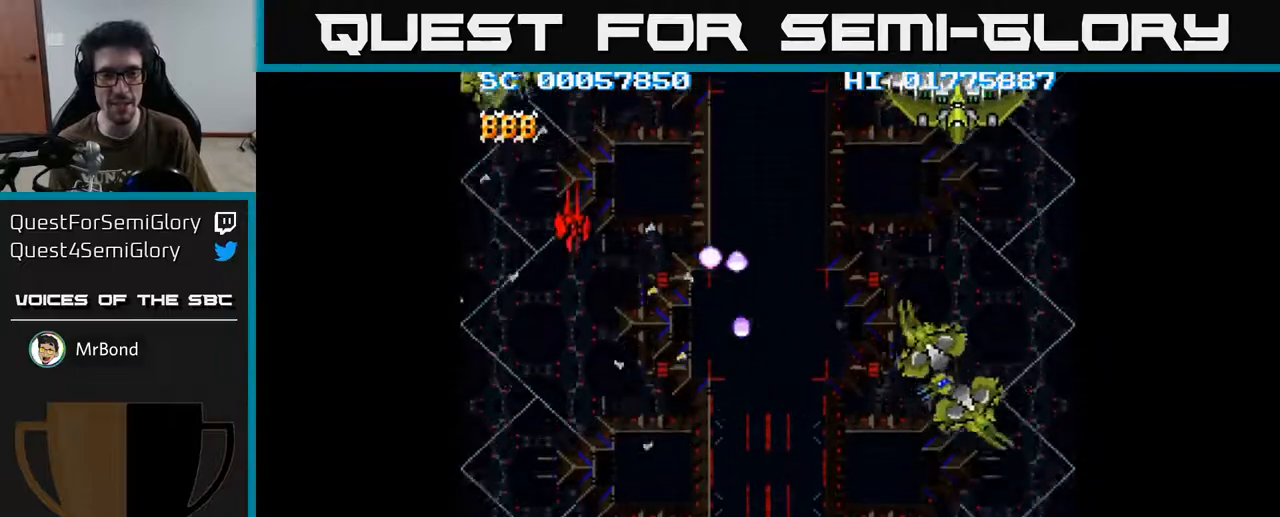
{"buttons": ["A", "DPAD_UP"], "left_stick": "center", "right_stick": "center", "events": [[400, "DPAD_RIGHT", "up"], [400, "DPAD_UP", "down"]]}
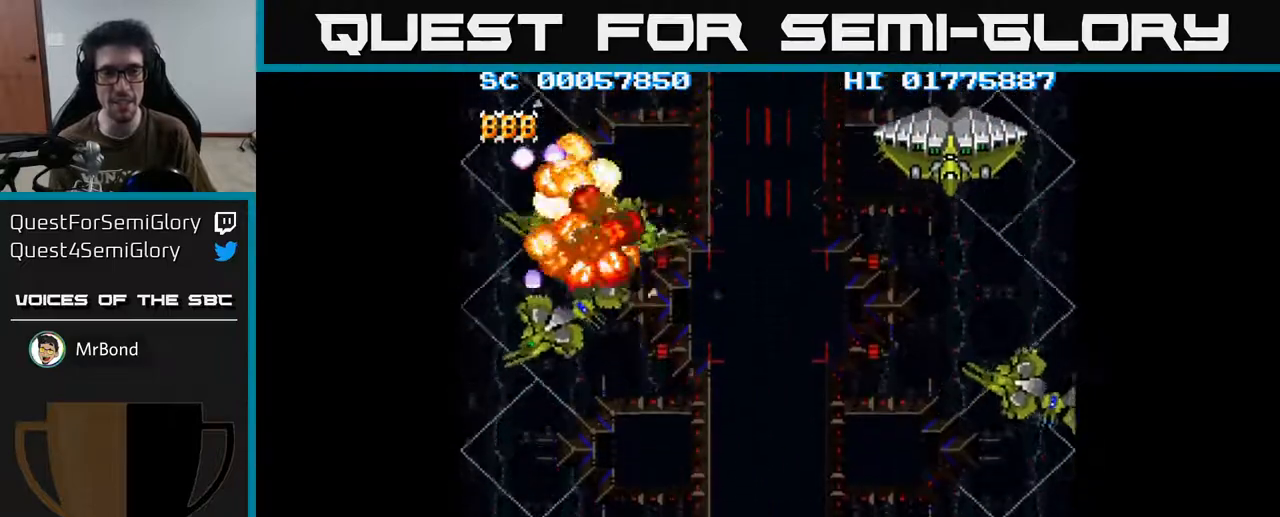
{"buttons": [], "left_stick": "center", "right_stick": "center", "events": [[117, "DPAD_UP", "up"], [183, "A", "up"]]}
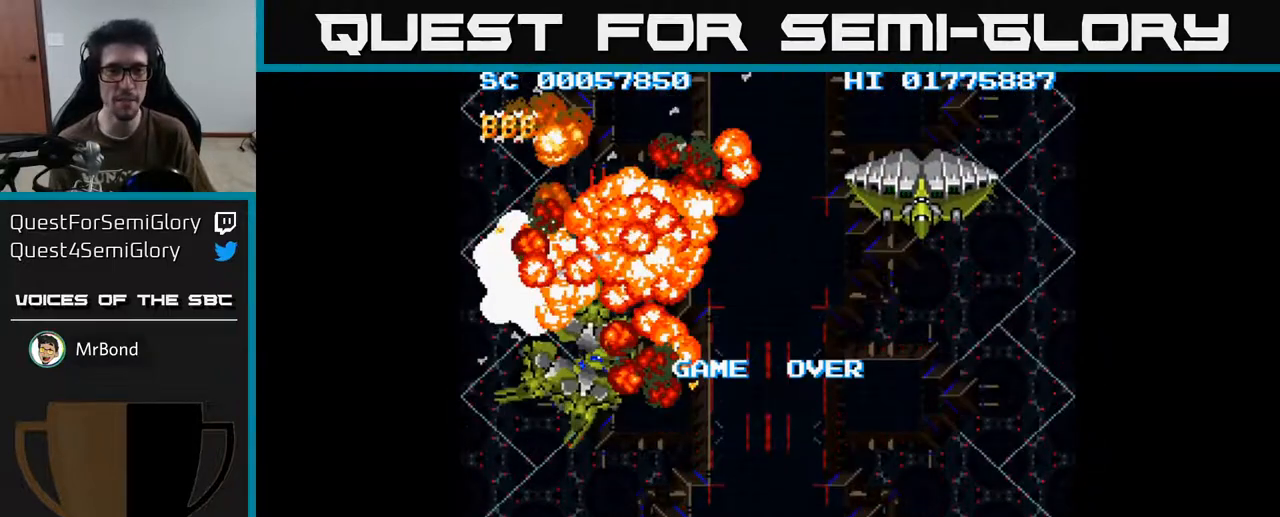
{"buttons": ["A"], "left_stick": "center", "right_stick": "center", "events": [[200, "A", "down"]]}
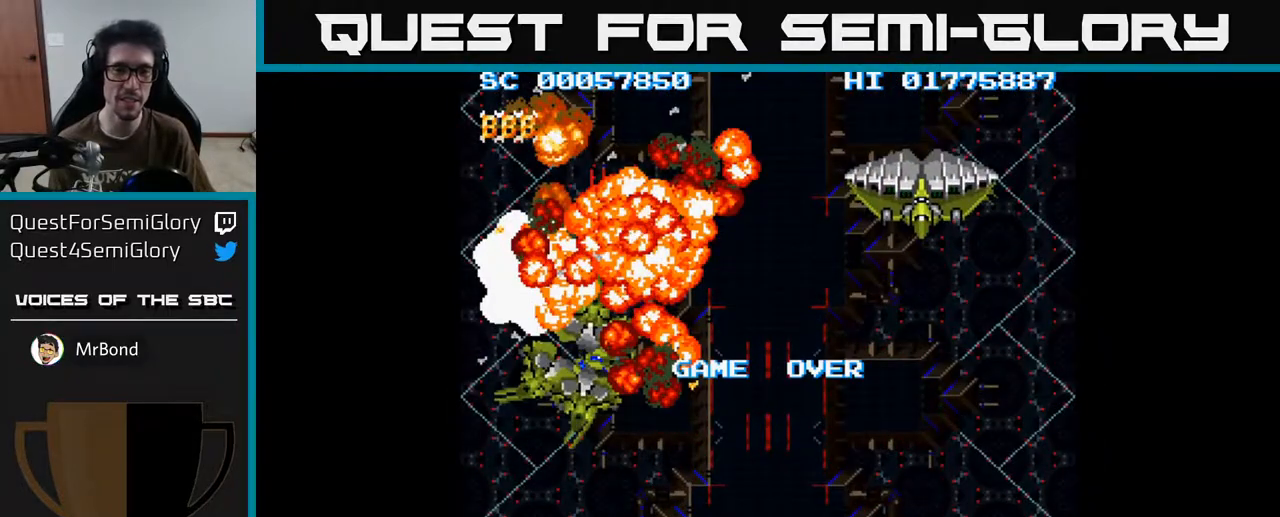
{"buttons": ["A"], "left_stick": "center", "right_stick": "center", "events": []}
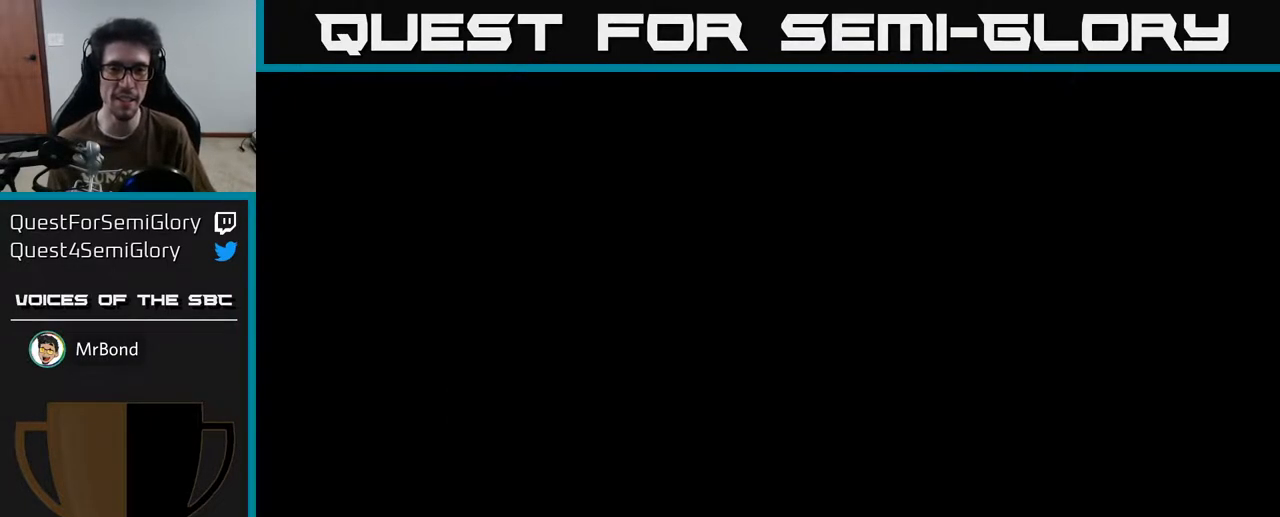
{"buttons": ["A"], "left_stick": "center", "right_stick": "center", "events": [[217, "A", "up"], [417, "A", "down"]]}
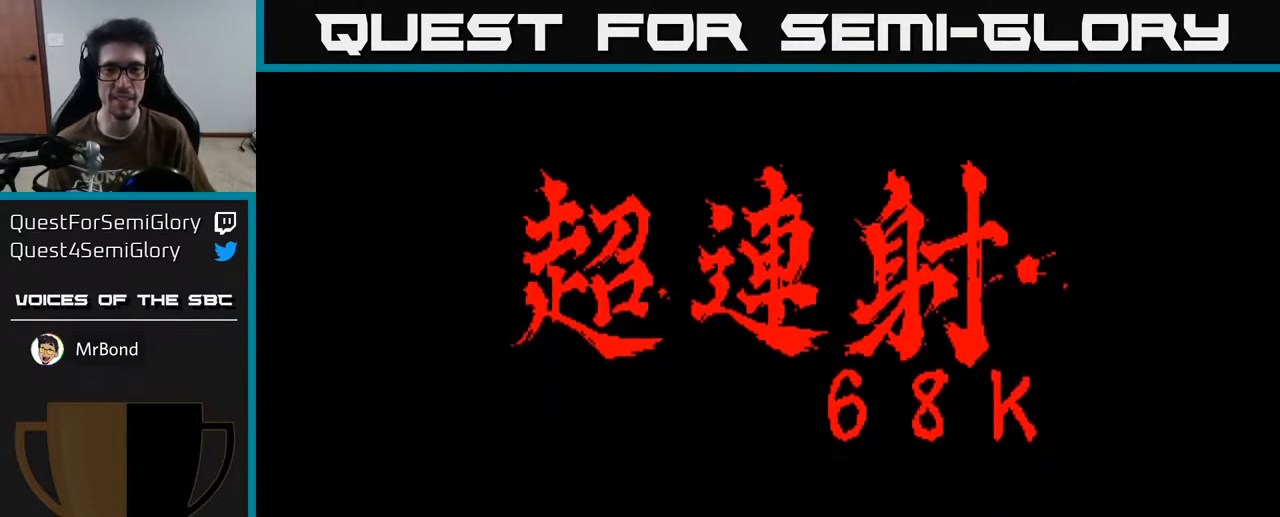
{"buttons": [], "left_stick": "center", "right_stick": "center", "events": [[200, "A", "up"], [300, "A", "down"], [400, "A", "up"]]}
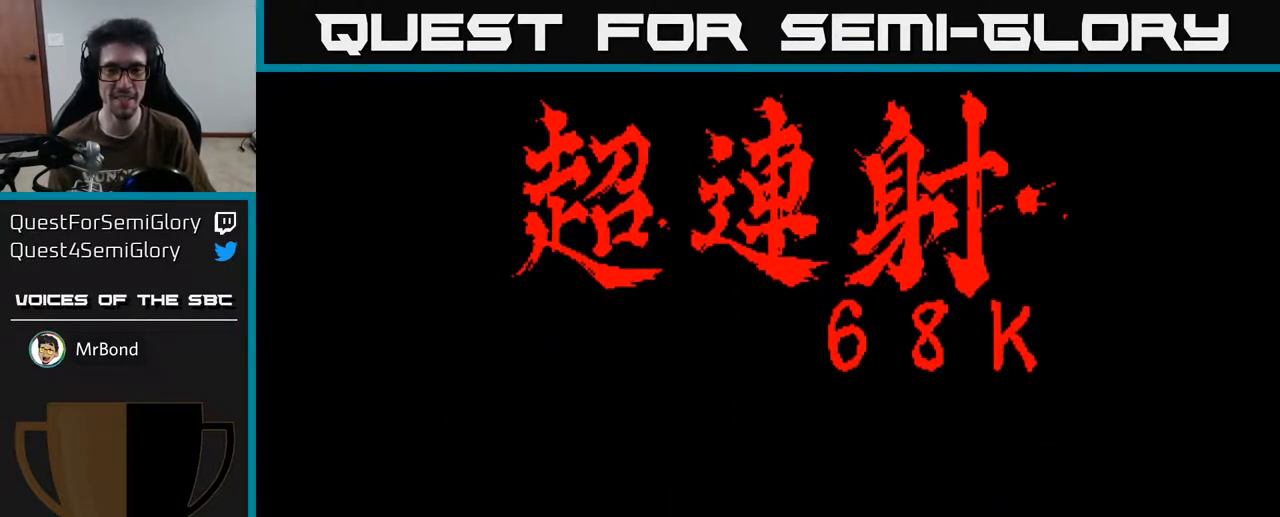
{"buttons": [], "left_stick": "center", "right_stick": "center", "events": [[83, "A", "down"], [150, "A", "up"]]}
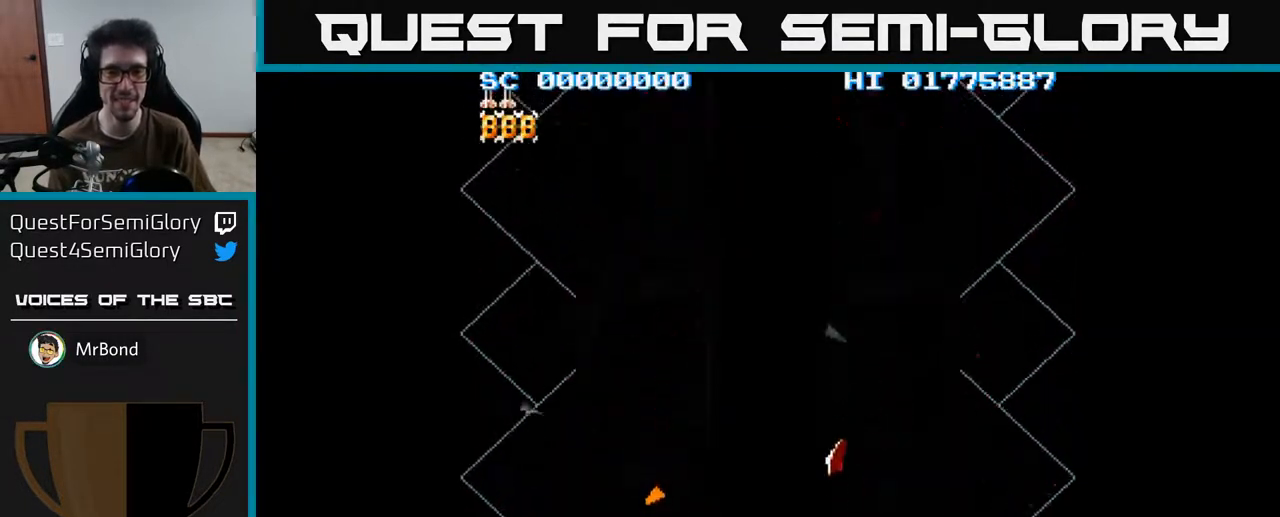
{"buttons": [], "left_stick": "center", "right_stick": "center", "events": []}
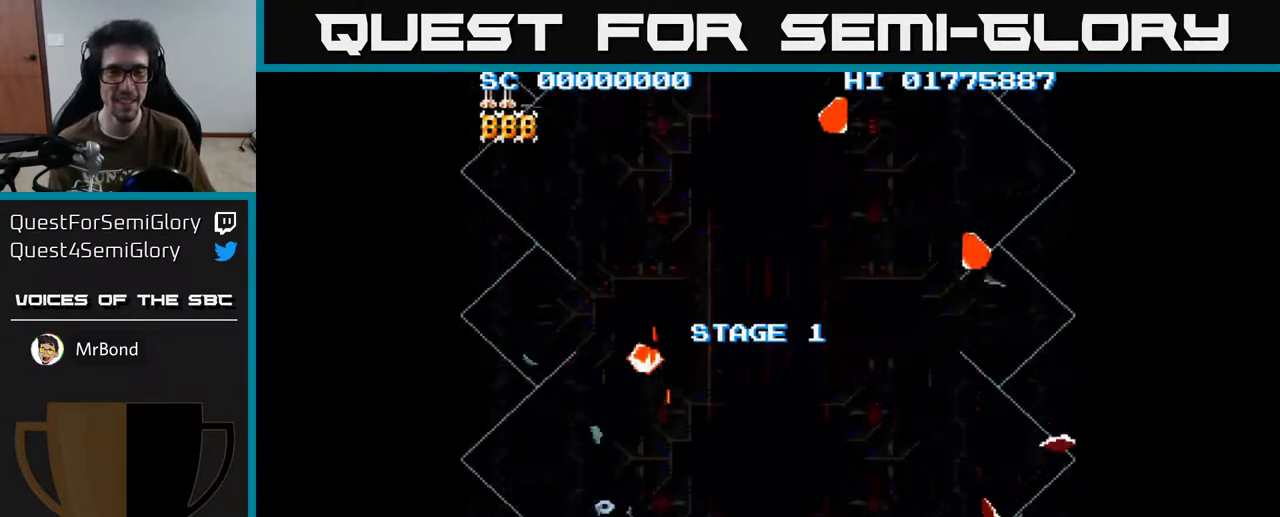
{"buttons": ["SELECT"], "left_stick": "center", "right_stick": "center", "events": [[350, "SELECT", "down"]]}
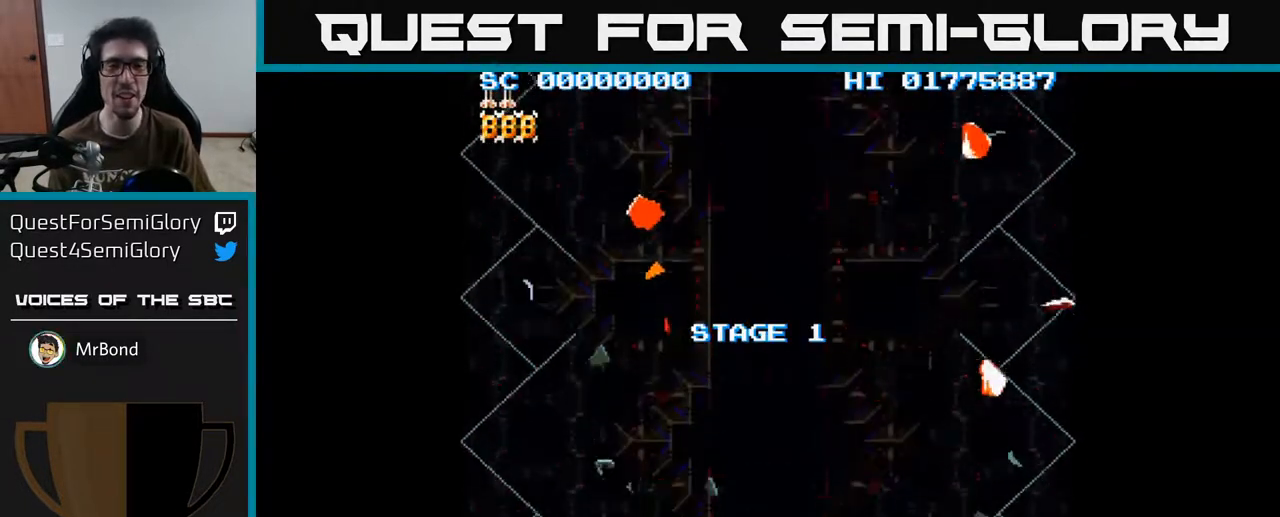
{"buttons": [], "left_stick": "center", "right_stick": "center", "events": [[33, "SELECT", "up"]]}
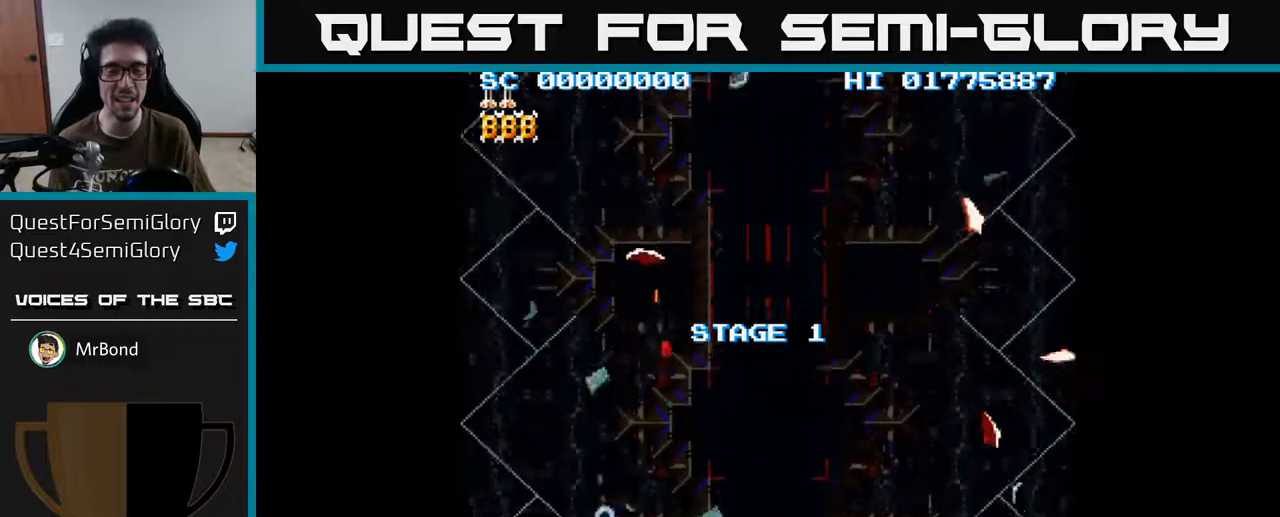
{"buttons": ["A", "DPAD_DOWN"], "left_stick": "center", "right_stick": "center", "events": [[100, "A", "down"], [133, "DPAD_DOWN", "down"]]}
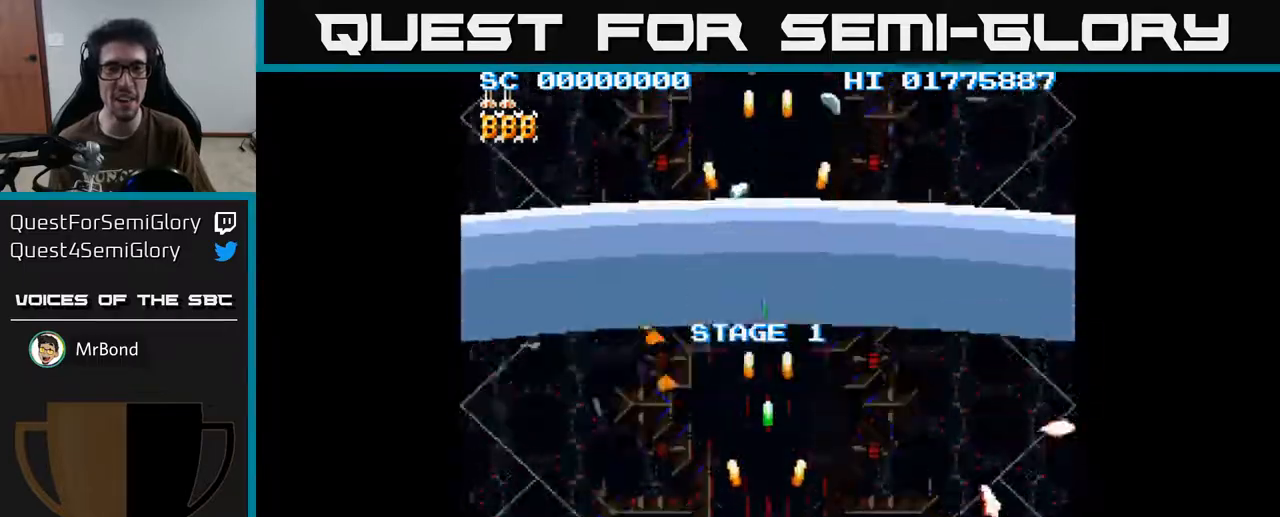
{"buttons": ["A", "DPAD_DOWN"], "left_stick": "center", "right_stick": "center", "events": []}
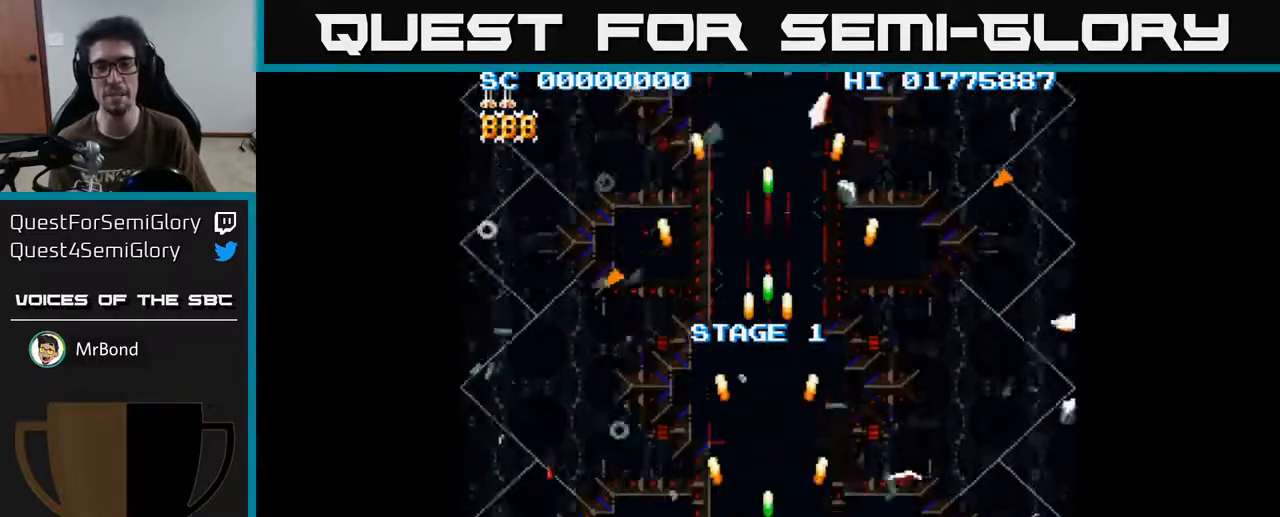
{"buttons": ["A"], "left_stick": "center", "right_stick": "center", "events": [[33, "DPAD_DOWN", "up"]]}
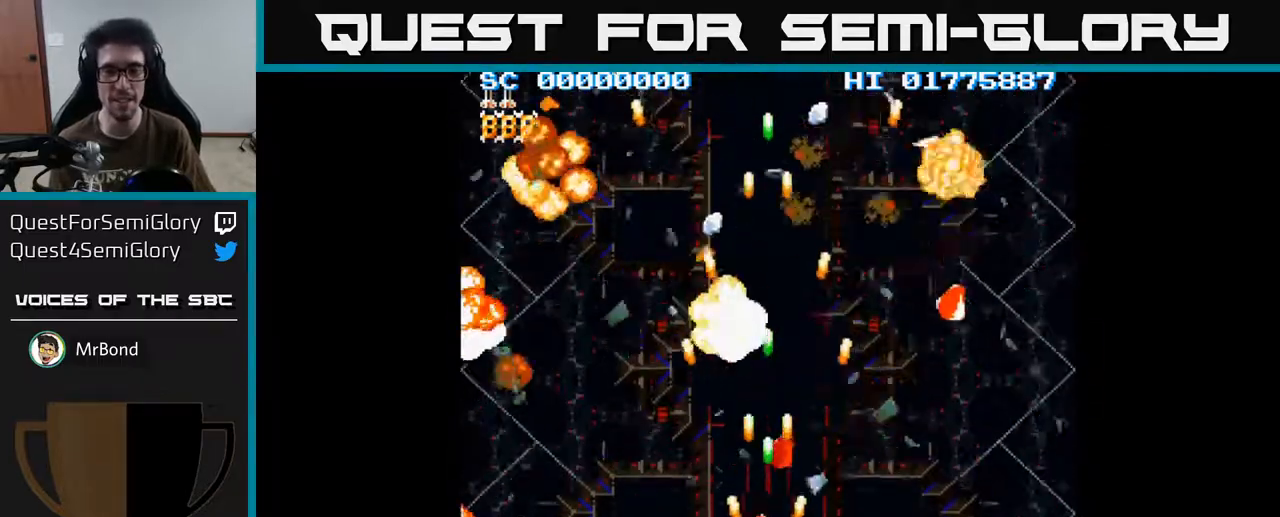
{"buttons": ["A"], "left_stick": "center", "right_stick": "center", "events": []}